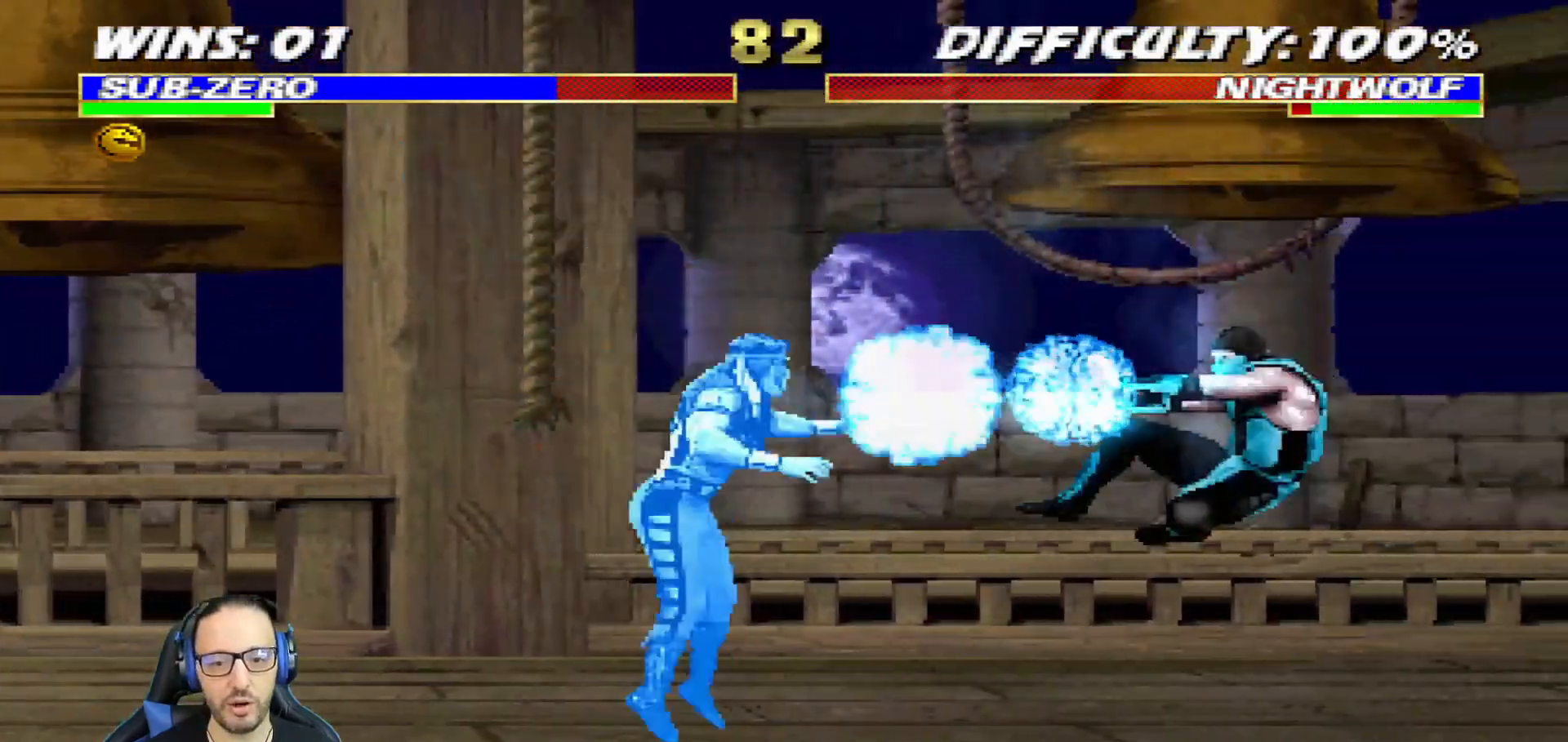
Gameplay with a controller (PlayStation layout); each line is a JSON object with the inputs held at the frame after it. "events" lists button and stick changes between this image and that frame as [ms after this image, input, new state], when the widget could be followed in between.
{"buttons": [], "left_stick": "center", "right_stick": "center", "events": [[50, "R1", "down"], [83, "CROSS", "up"], [100, "R2", "down"], [167, "R1", "up"], [167, "R2", "up"]]}
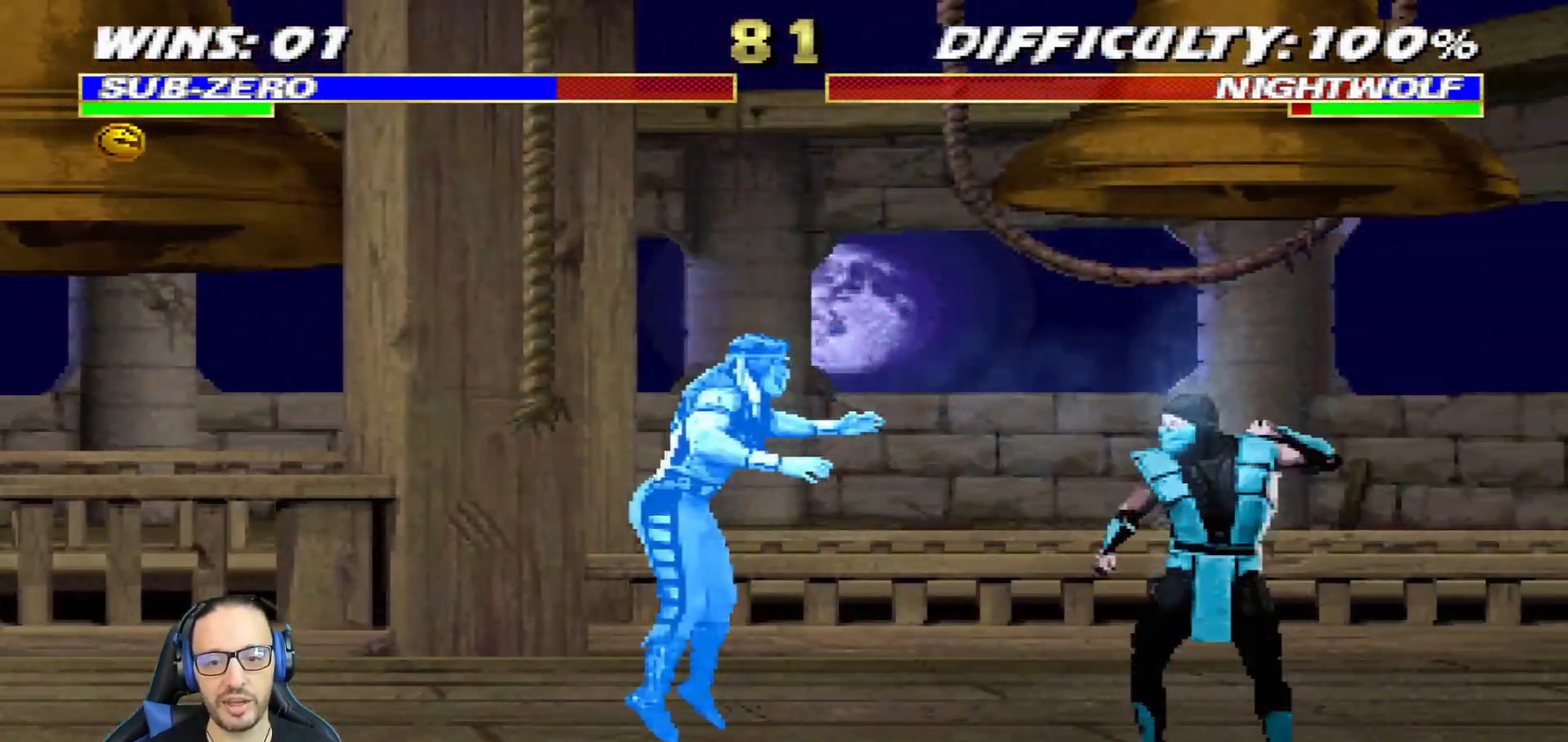
{"buttons": ["SQUARE"], "left_stick": "center", "right_stick": "center", "events": [[50, "DPAD_LEFT", "down"], [50, "L1", "down"], [233, "DPAD_LEFT", "up"], [233, "SQUARE", "down"], [283, "L1", "up"], [317, "SQUARE", "up"], [383, "SQUARE", "down"]]}
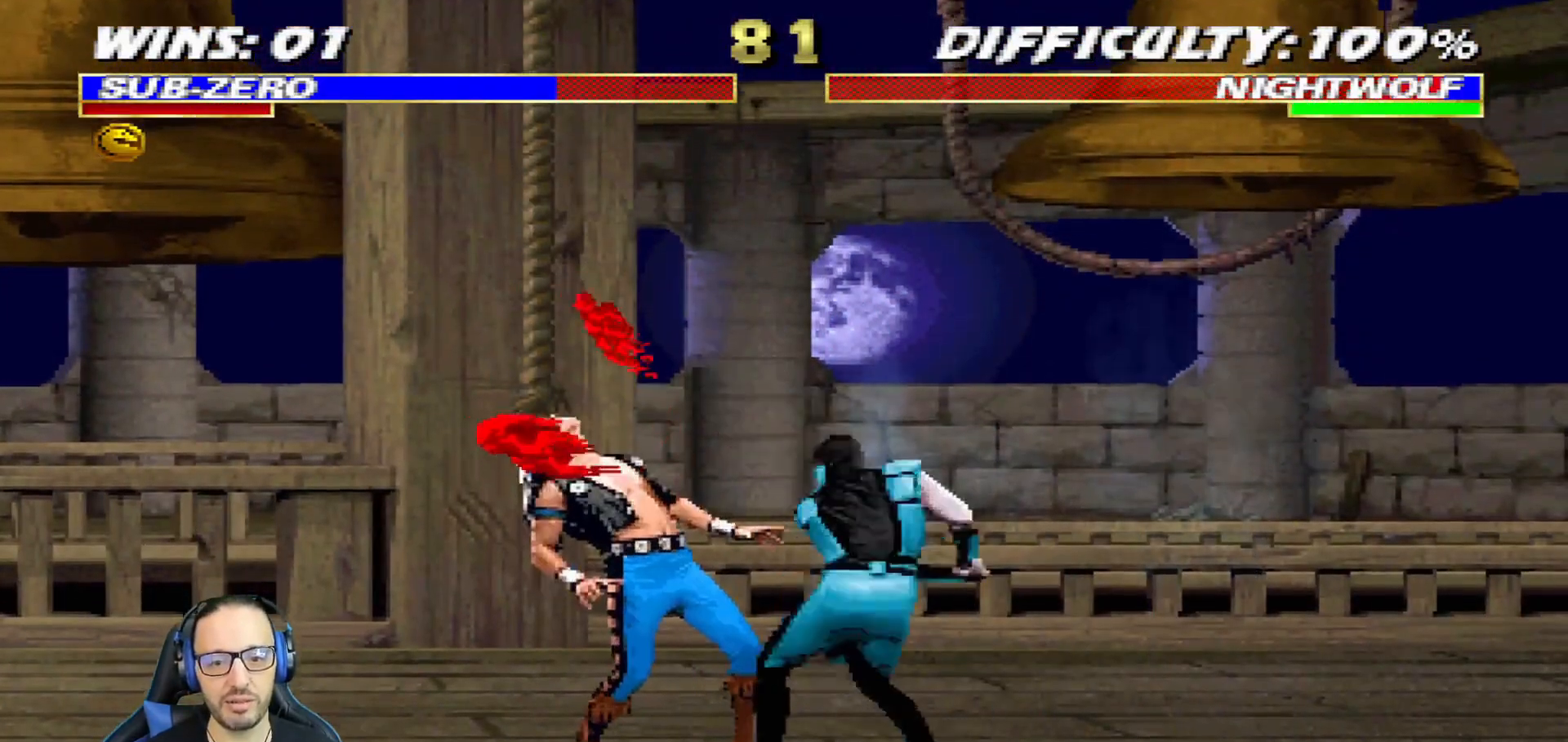
{"buttons": [], "left_stick": "center", "right_stick": "center", "events": [[50, "DPAD_LEFT", "down"], [50, "L1", "down"], [50, "SQUARE", "up"], [67, "DPAD_UP", "down"], [201, "TRIANGLE", "down"], [317, "TRIANGLE", "up"], [351, "DPAD_LEFT", "up"], [384, "DPAD_UP", "up"], [484, "L1", "up"]]}
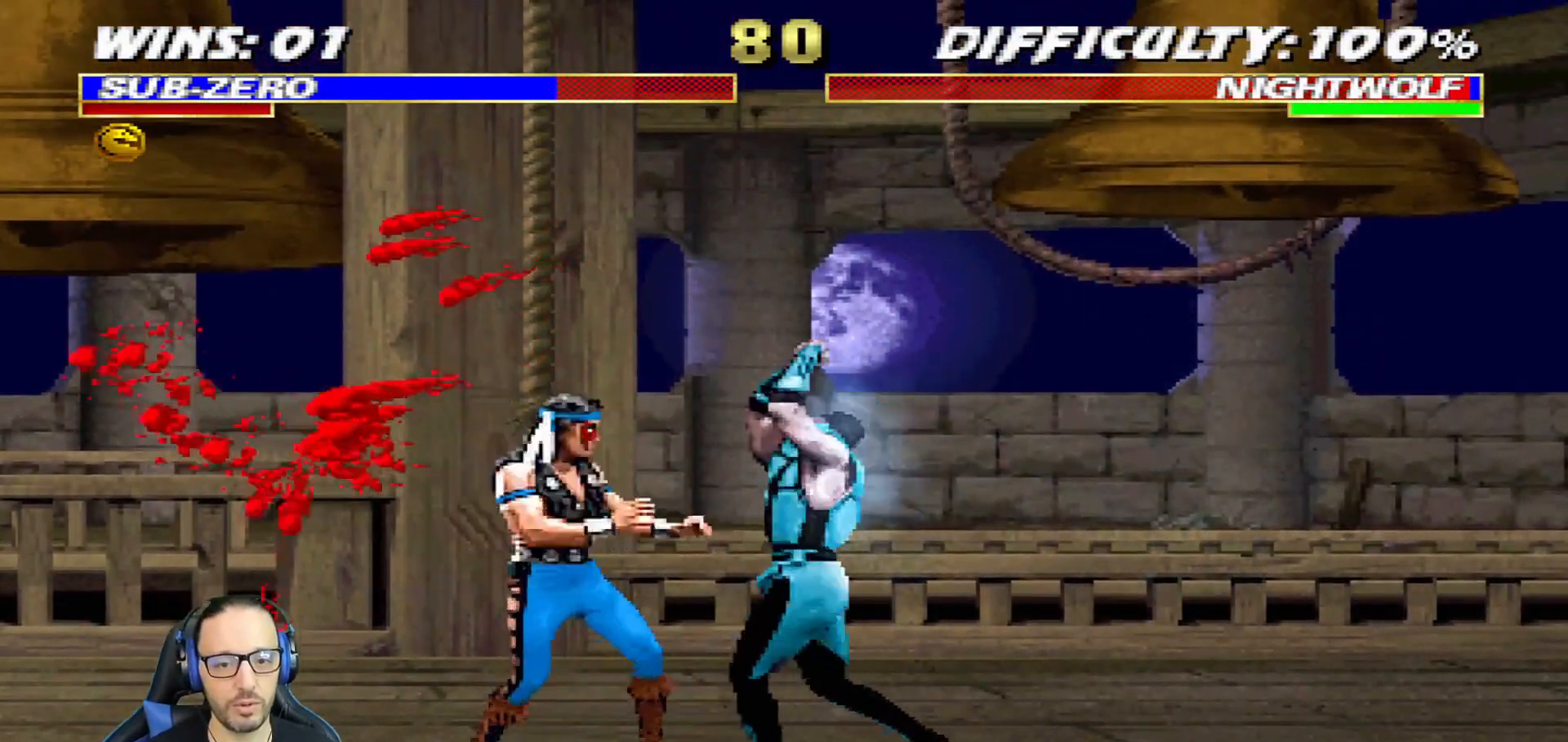
{"buttons": ["CIRCLE"], "left_stick": "center", "right_stick": "center", "events": [[33, "L1", "down"], [67, "DPAD_LEFT", "down"], [67, "DPAD_UP", "down"], [267, "DPAD_LEFT", "up"], [350, "DPAD_UP", "up"], [484, "L1", "up"], [500, "CIRCLE", "down"]]}
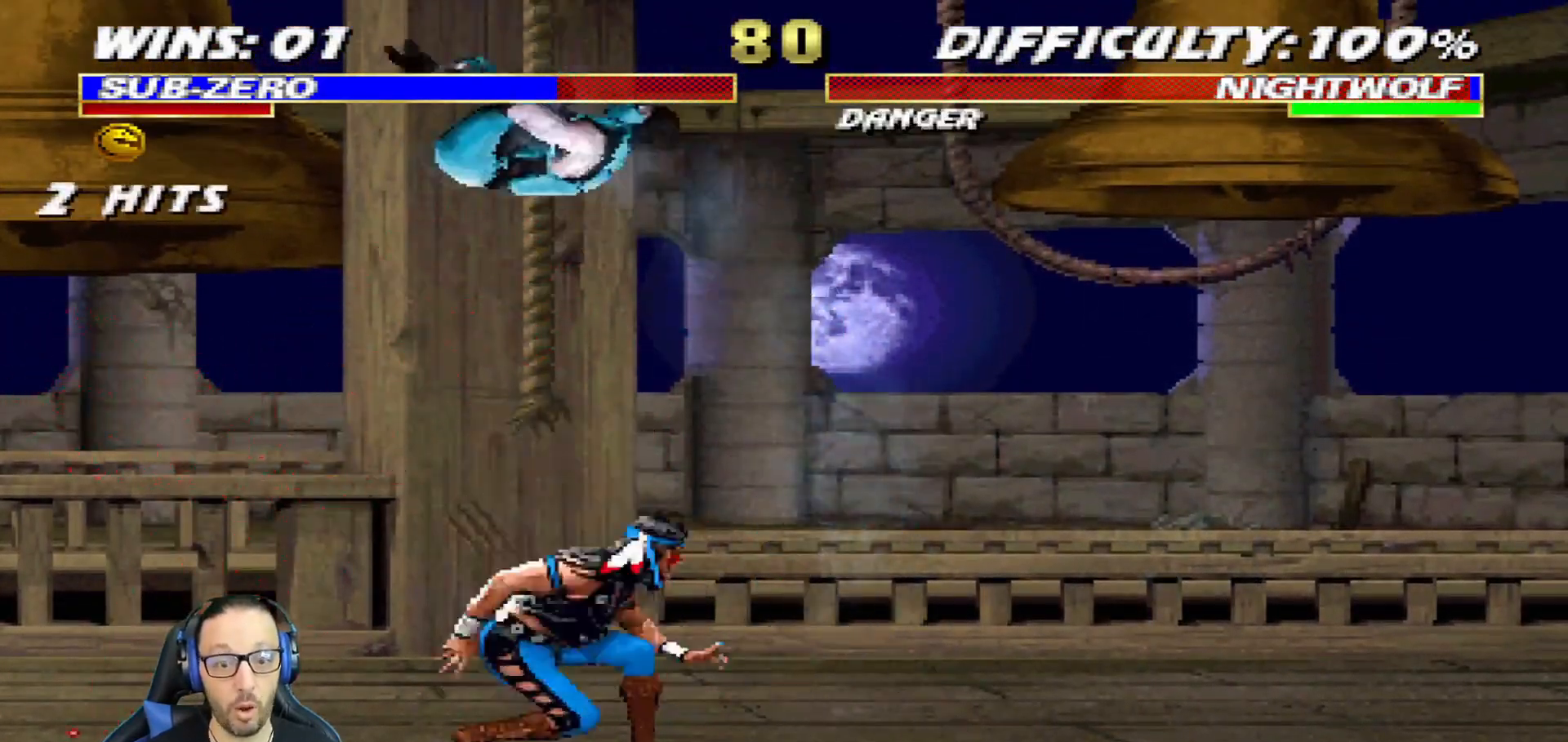
{"buttons": [], "left_stick": "center", "right_stick": "center", "events": [[151, "CIRCLE", "up"]]}
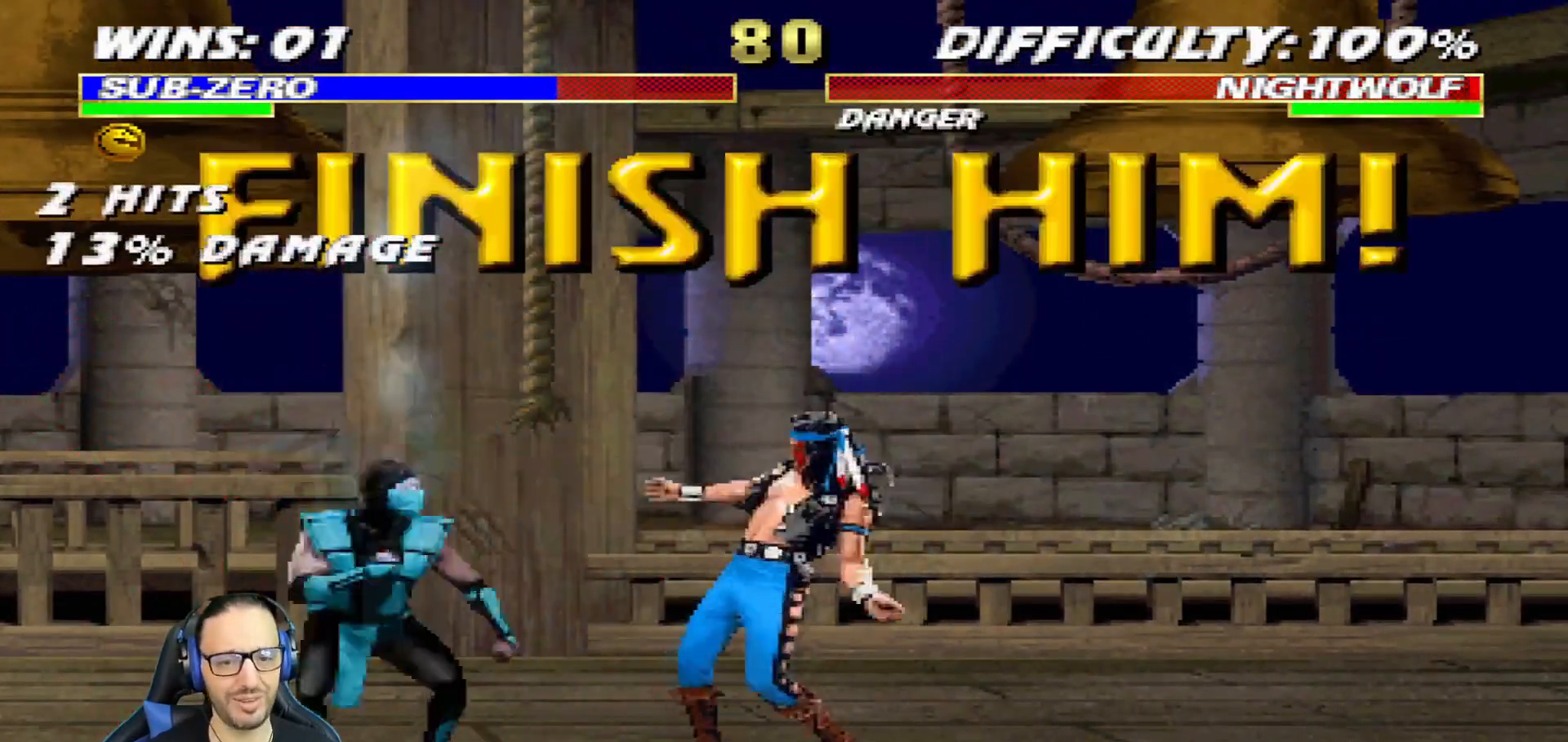
{"buttons": ["DPAD_RIGHT"], "left_stick": "center", "right_stick": "center", "events": [[117, "DPAD_RIGHT", "down"], [117, "L1", "down"], [350, "L1", "up"], [367, "DPAD_RIGHT", "up"], [467, "DPAD_RIGHT", "down"]]}
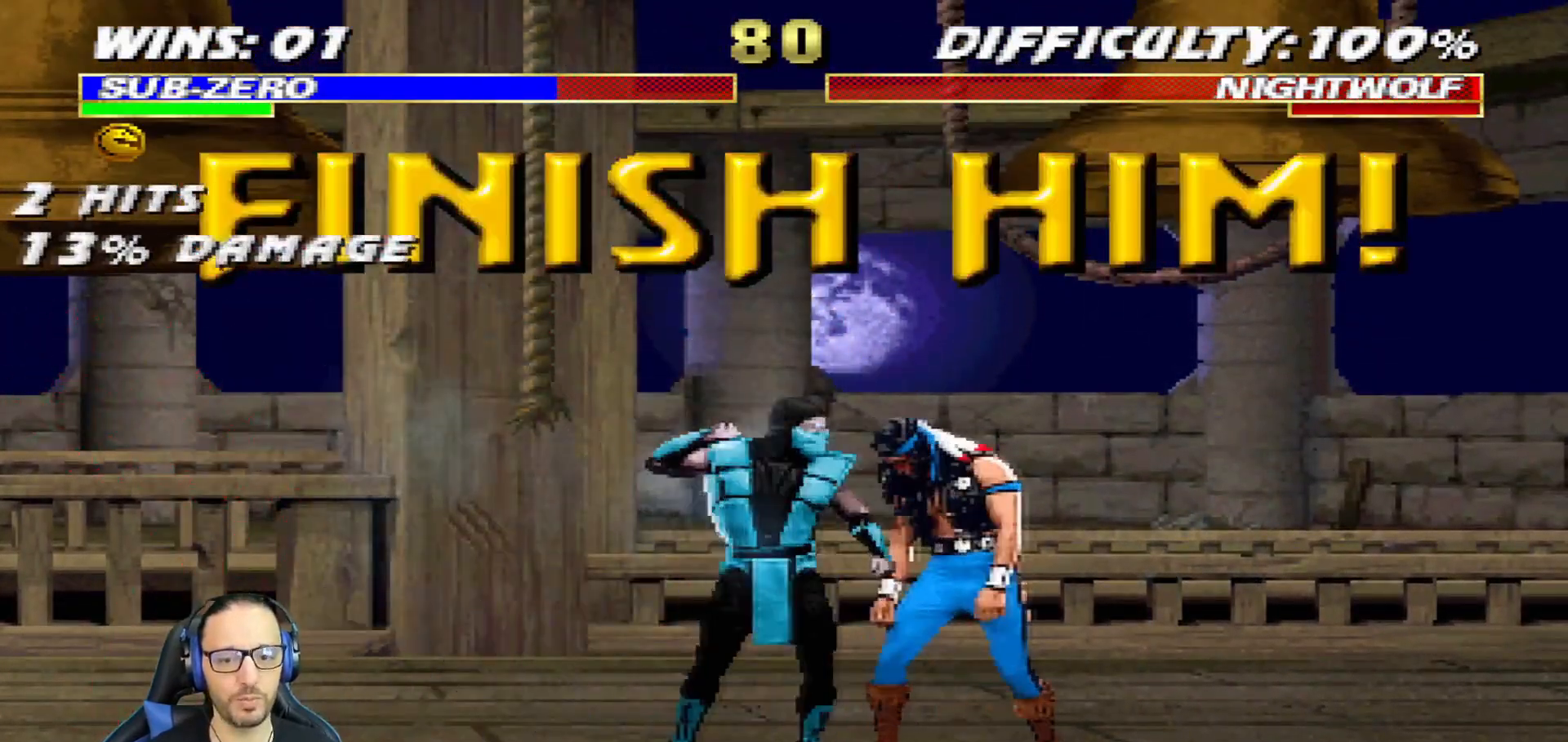
{"buttons": [], "left_stick": "center", "right_stick": "center", "events": [[17, "DPAD_DOWN", "down"], [50, "DPAD_RIGHT", "up"], [117, "DPAD_RIGHT", "down"], [151, "DPAD_DOWN", "up"], [251, "SQUARE", "down"], [267, "DPAD_RIGHT", "up"], [434, "SQUARE", "up"]]}